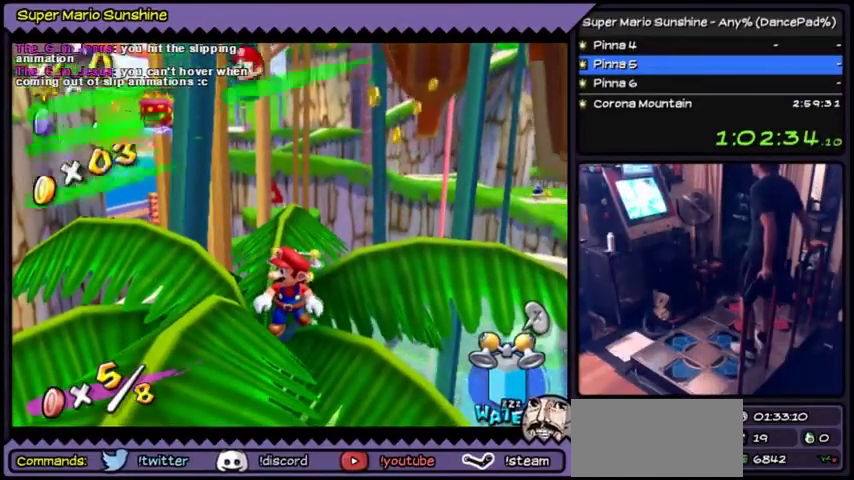
Gameplay with a controller (Nintendo layout); each line is a JSON object with the inputs held at the frame after it. "events" lists button and stick changes between this image and that frame as [ms after this image, input, new state], when the widget could be followed in between. Not read: L3 R3 Y.
{"buttons": [], "events": []}
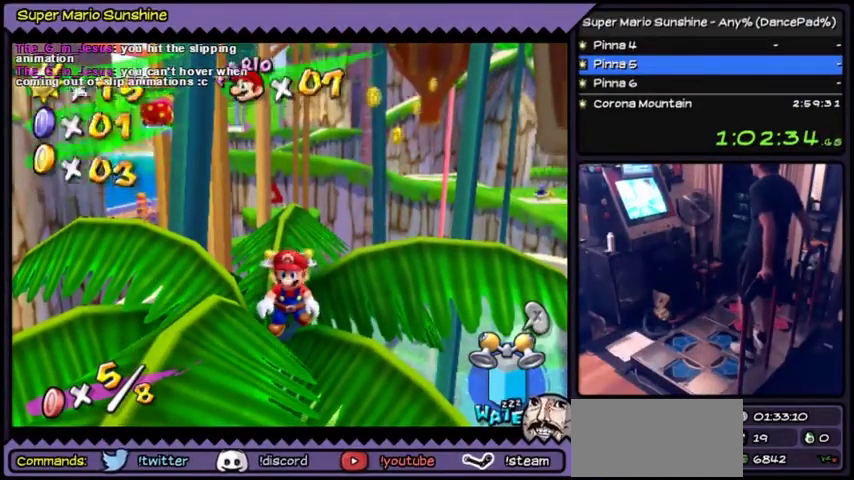
{"buttons": [], "events": []}
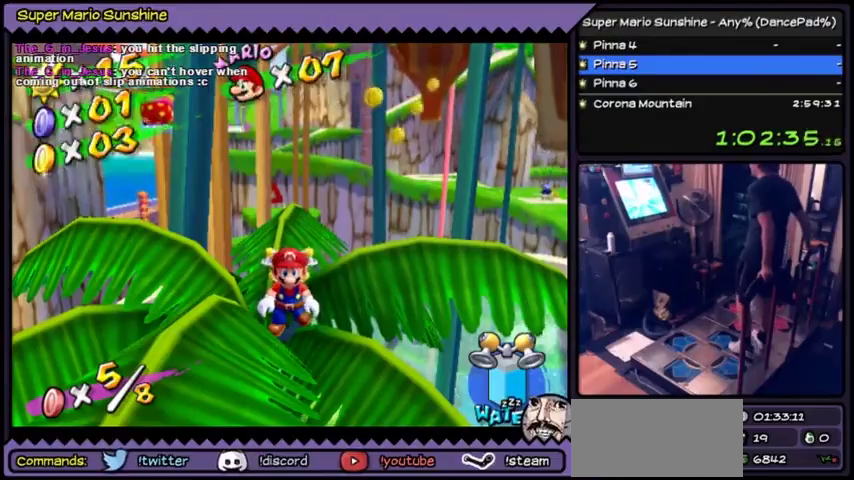
{"buttons": [], "events": []}
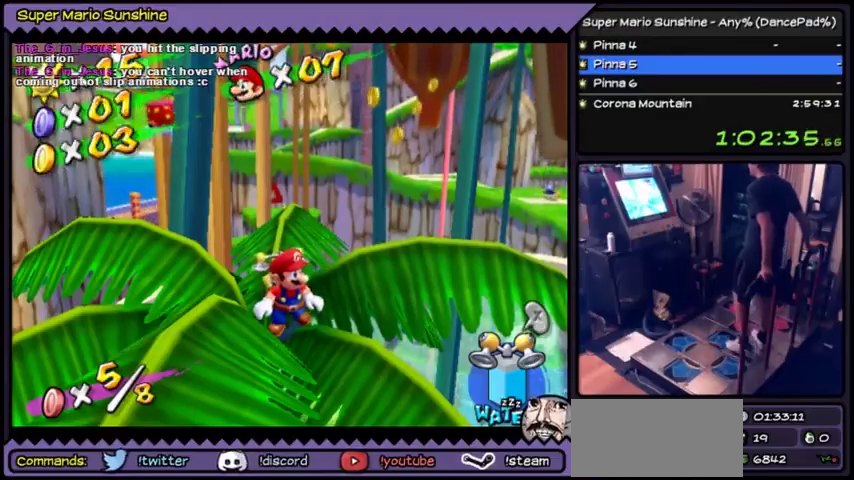
{"buttons": ["DPAD_UP"], "events": [[367, "DPAD_UP", "down"]]}
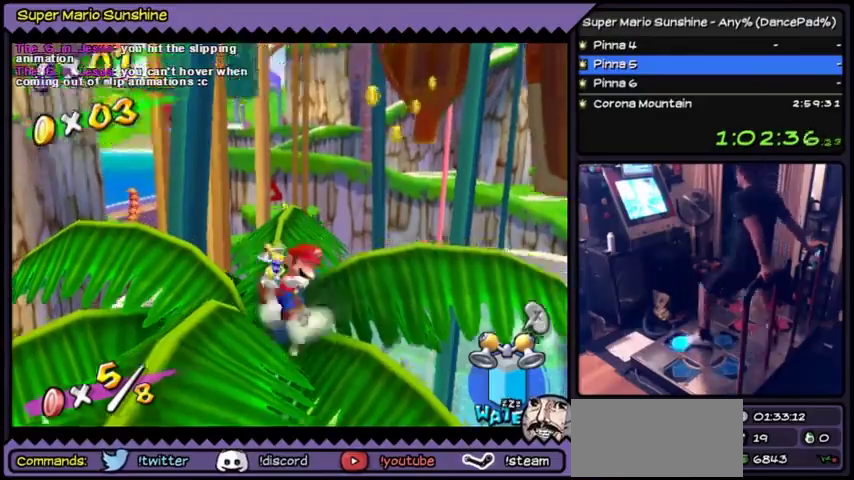
{"buttons": ["A", "DPAD_UP"], "events": [[167, "A", "down"]]}
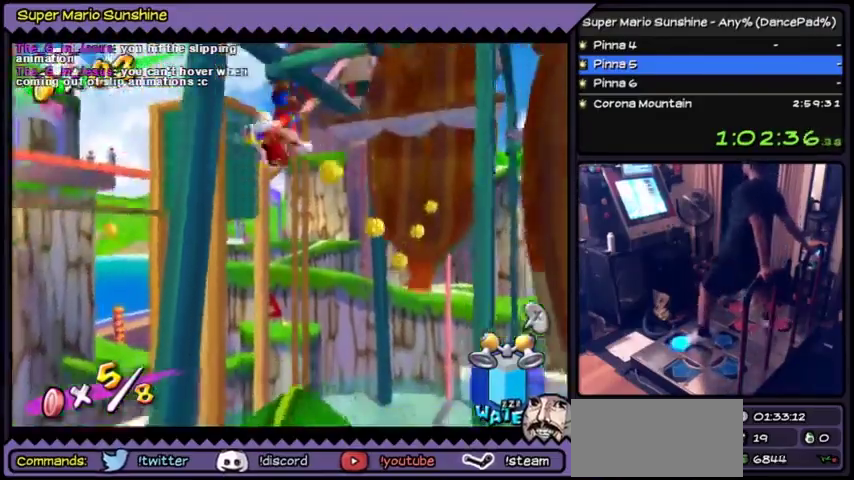
{"buttons": ["DPAD_UP"], "events": [[167, "A", "up"]]}
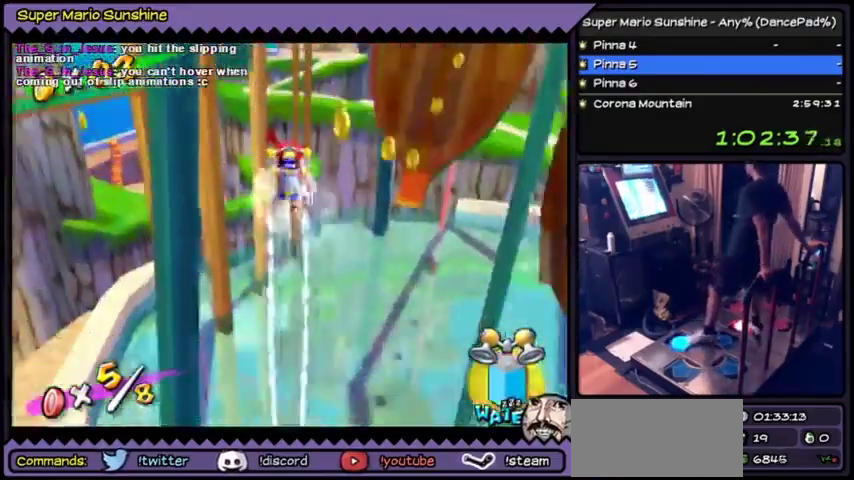
{"buttons": ["DPAD_UP"], "events": []}
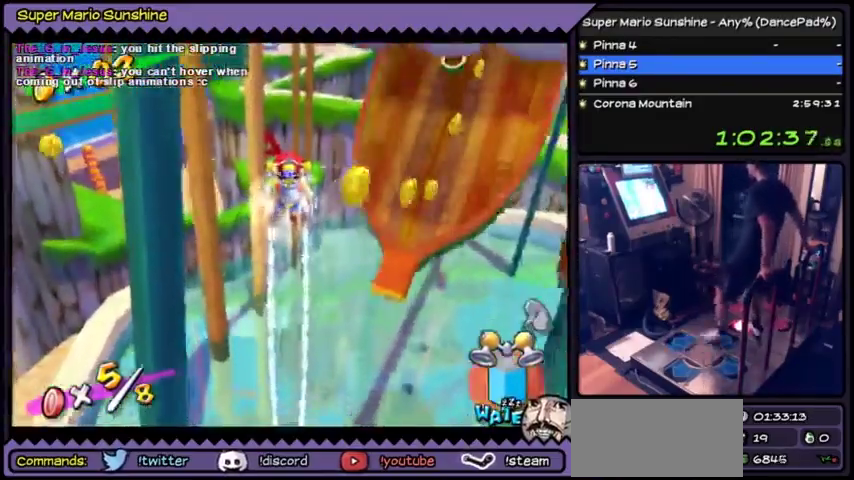
{"buttons": [], "events": [[34, "DPAD_UP", "up"], [101, "DPAD_RIGHT", "down"], [434, "DPAD_RIGHT", "up"]]}
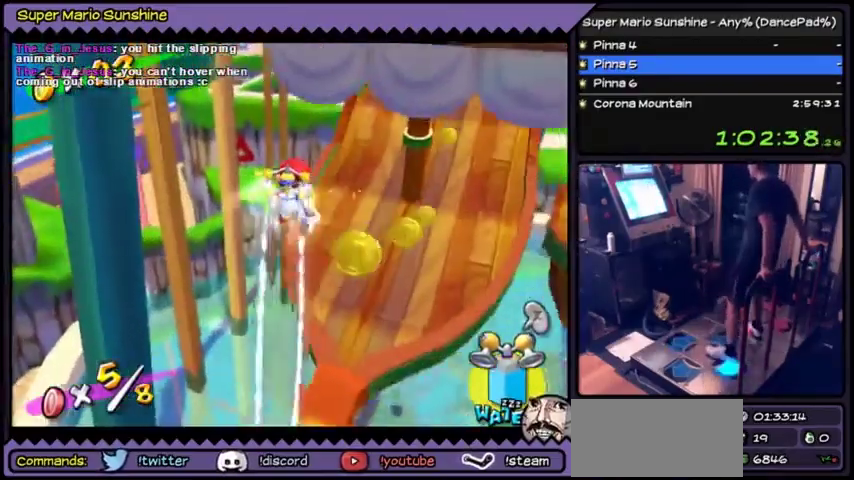
{"buttons": ["DPAD_DOWN"], "events": [[67, "DPAD_DOWN", "down"]]}
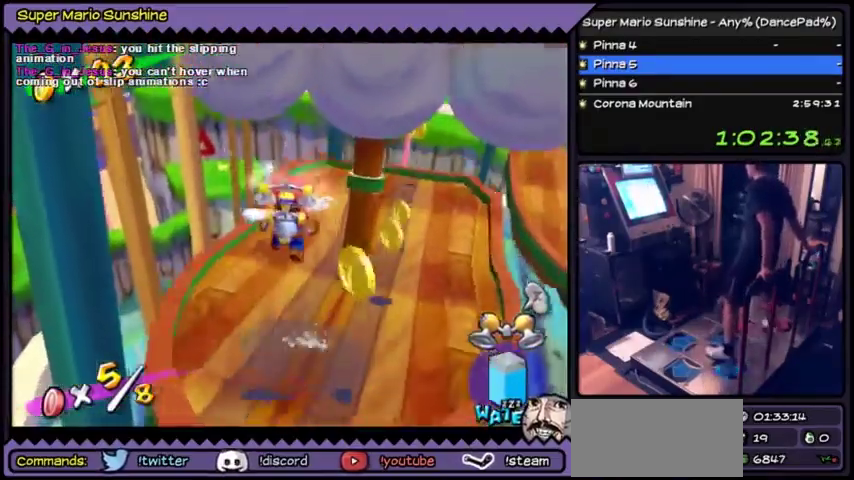
{"buttons": ["A", "DPAD_DOWN"], "events": [[501, "A", "down"]]}
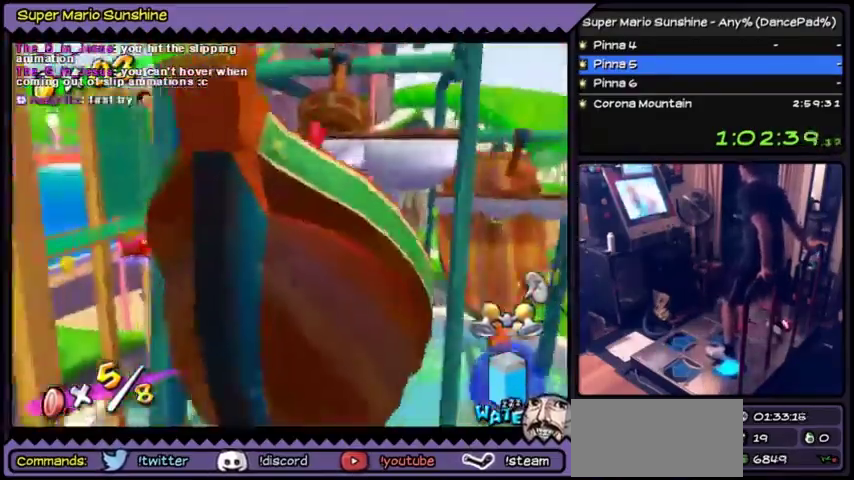
{"buttons": ["A", "DPAD_DOWN"], "events": [[133, "A", "up"], [300, "A", "down"]]}
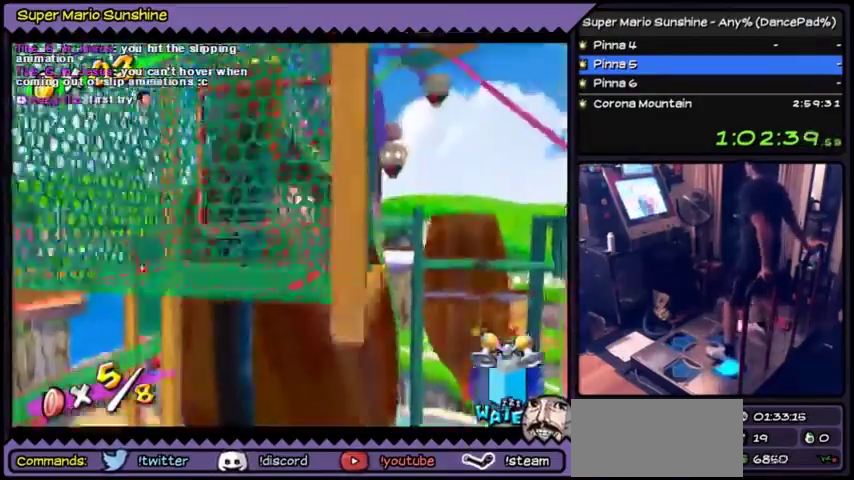
{"buttons": [], "events": [[201, "A", "up"], [367, "DPAD_DOWN", "up"]]}
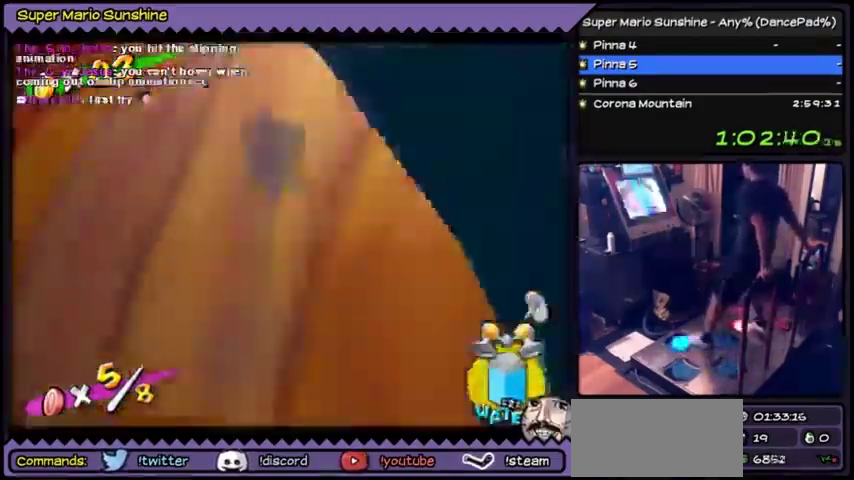
{"buttons": [], "events": []}
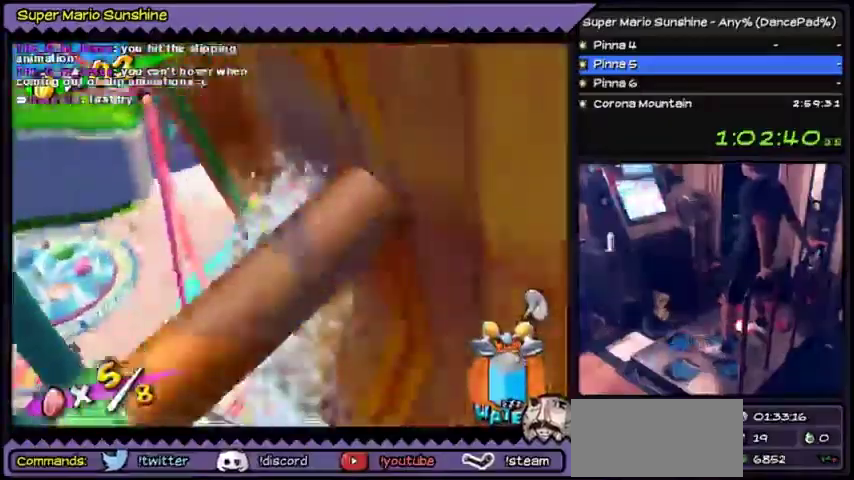
{"buttons": ["DPAD_DOWN"], "events": [[501, "DPAD_DOWN", "down"]]}
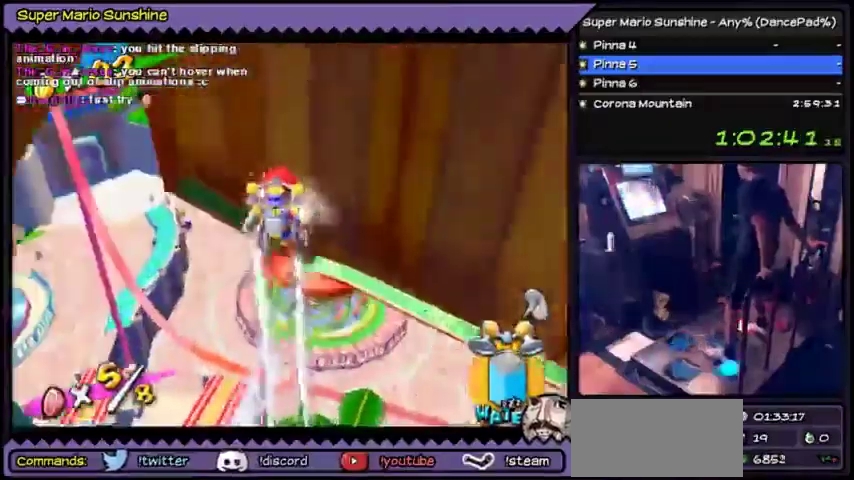
{"buttons": [], "events": [[300, "DPAD_DOWN", "up"]]}
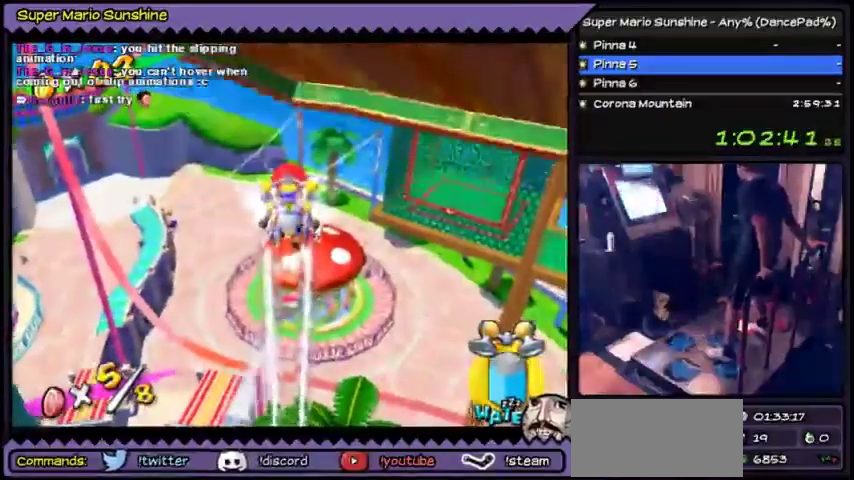
{"buttons": ["DPAD_DOWN"], "events": [[201, "DPAD_DOWN", "down"]]}
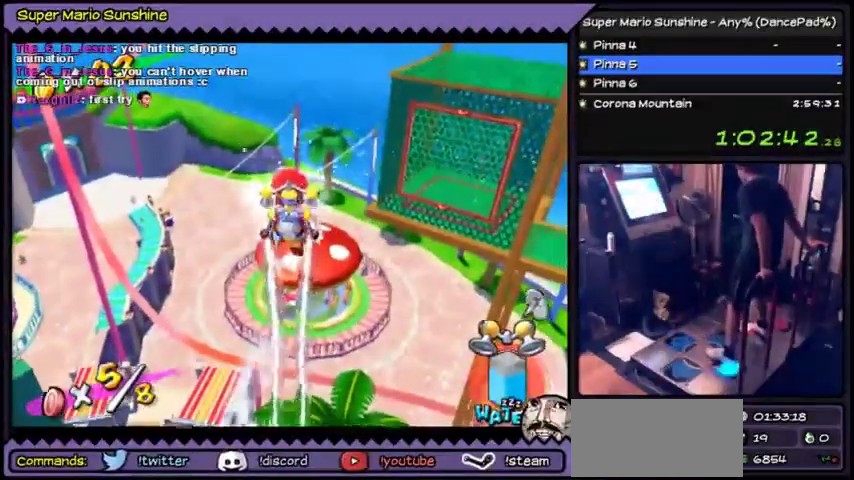
{"buttons": ["DPAD_UP"], "events": [[100, "DPAD_DOWN", "up"], [500, "DPAD_UP", "down"]]}
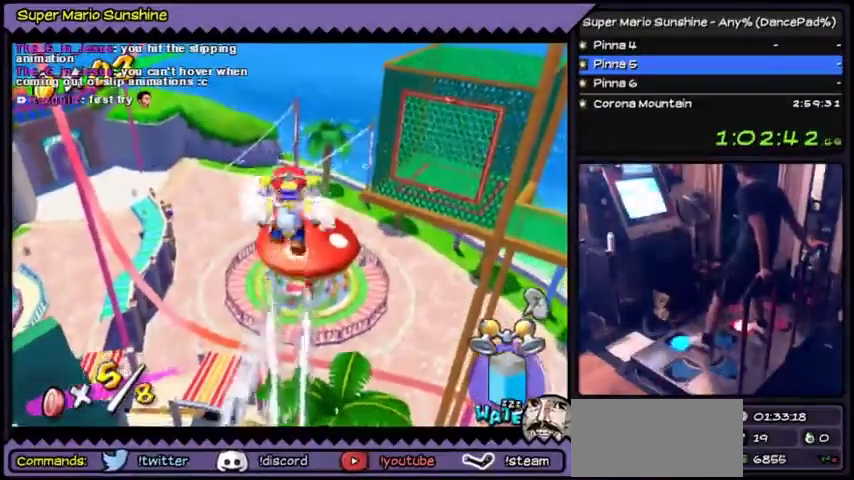
{"buttons": ["DPAD_UP"], "events": [[234, "DPAD_UP", "up"], [468, "DPAD_UP", "down"]]}
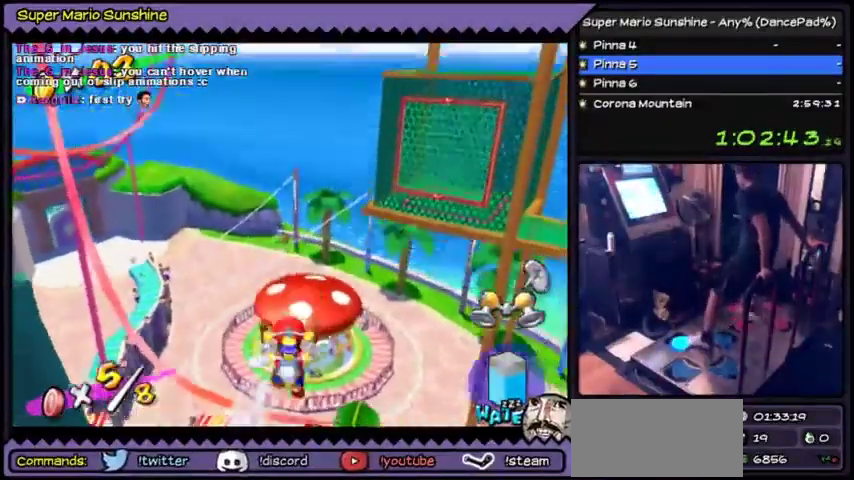
{"buttons": ["DPAD_UP"], "events": []}
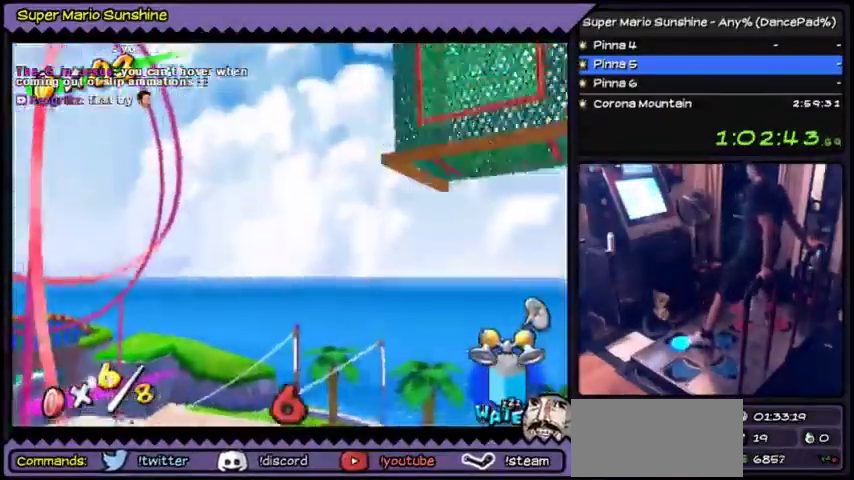
{"buttons": ["A", "DPAD_UP"], "events": [[301, "A", "down"]]}
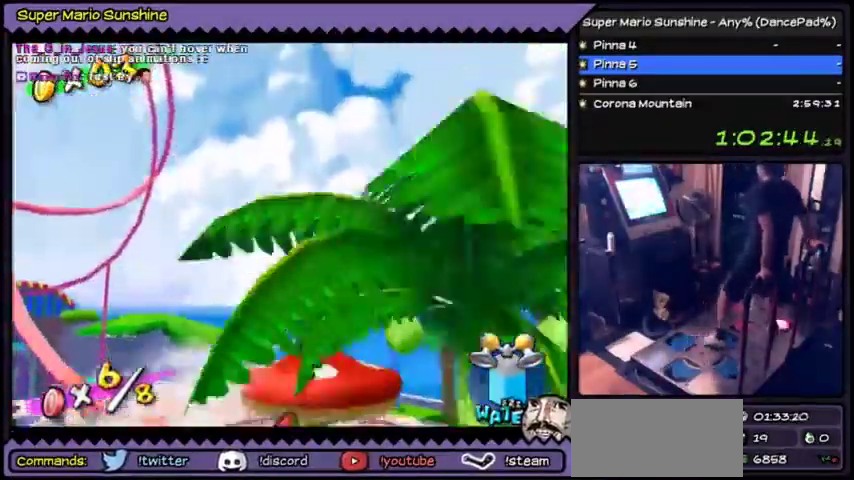
{"buttons": ["A"], "events": [[33, "DPAD_UP", "up"]]}
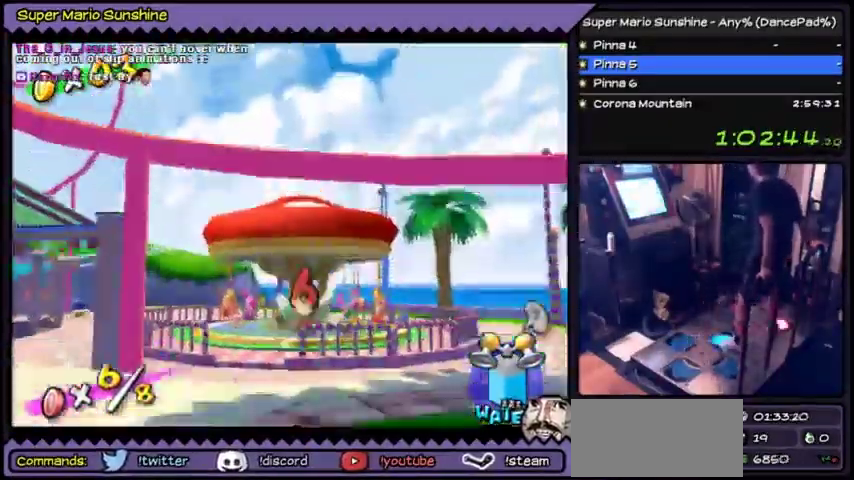
{"buttons": [], "events": [[367, "A", "up"]]}
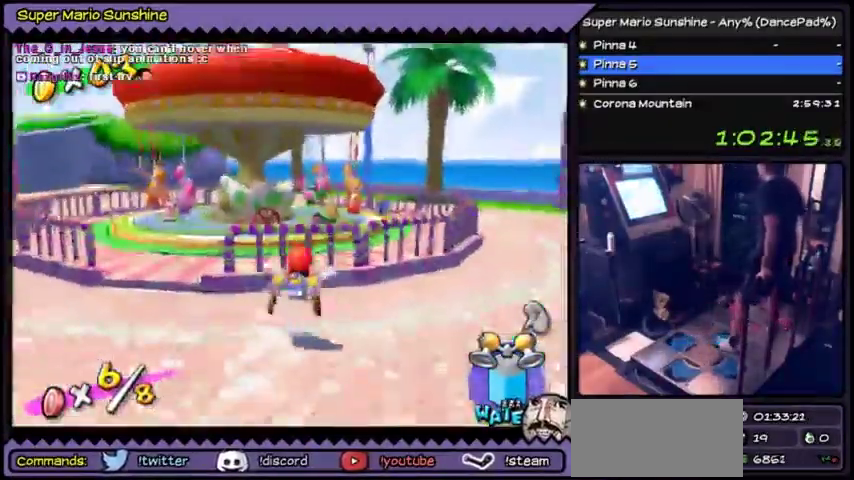
{"buttons": ["DPAD_DOWN"], "events": [[300, "DPAD_DOWN", "down"]]}
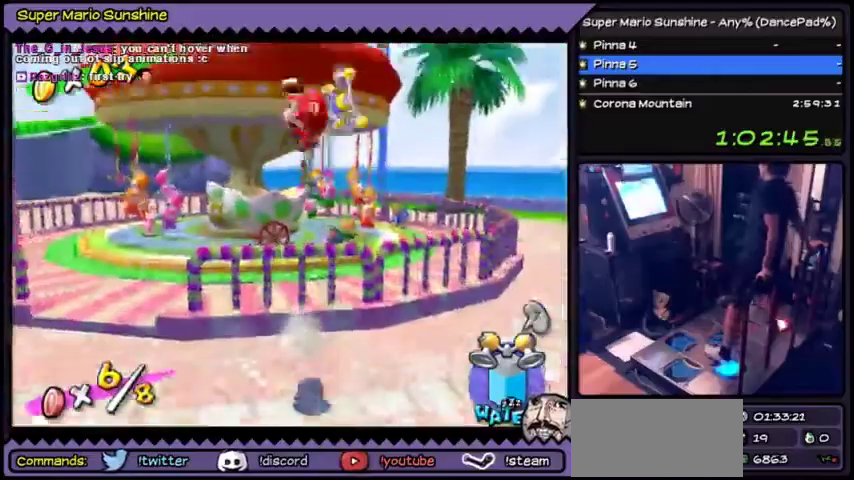
{"buttons": ["DPAD_DOWN"], "events": [[101, "A", "down"], [234, "A", "up"]]}
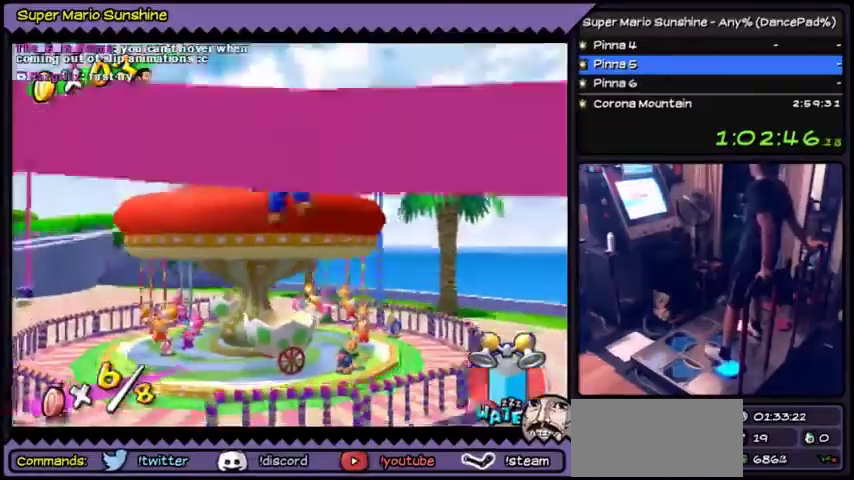
{"buttons": [], "events": [[300, "DPAD_DOWN", "up"]]}
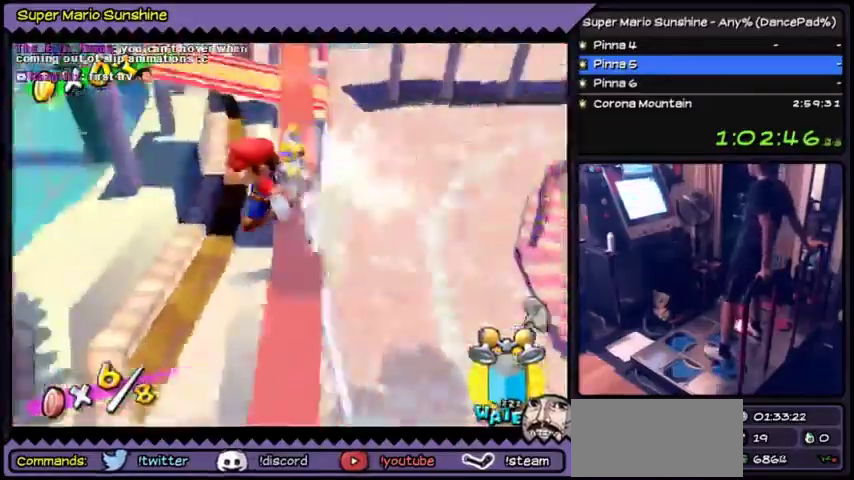
{"buttons": [], "events": []}
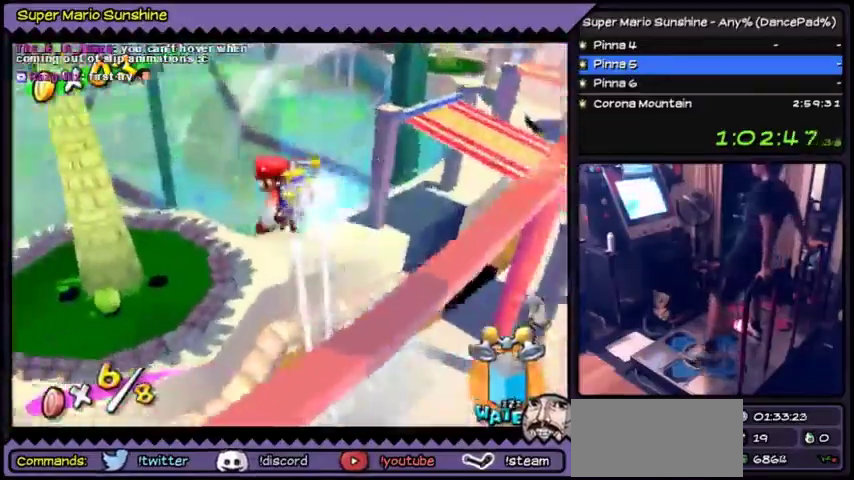
{"buttons": [], "events": [[233, "DPAD_LEFT", "down"], [467, "DPAD_LEFT", "up"]]}
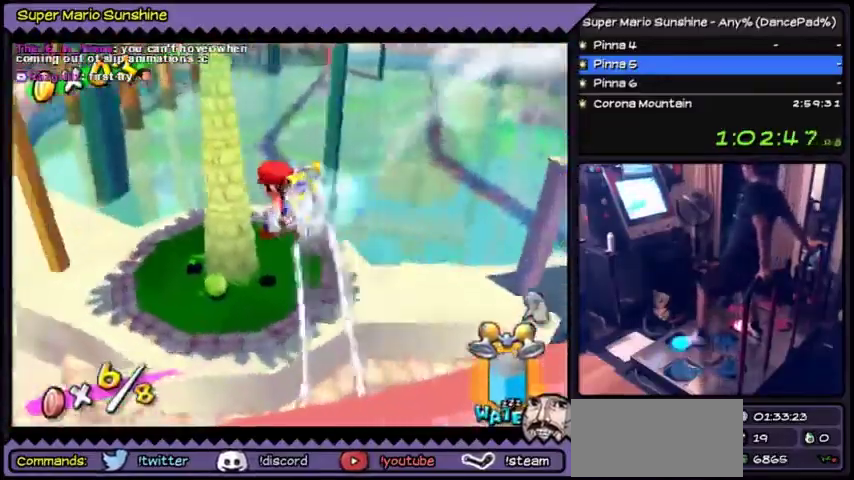
{"buttons": ["DPAD_UP", "DPAD_RIGHT"], "events": [[267, "DPAD_UP", "down"], [501, "DPAD_RIGHT", "down"]]}